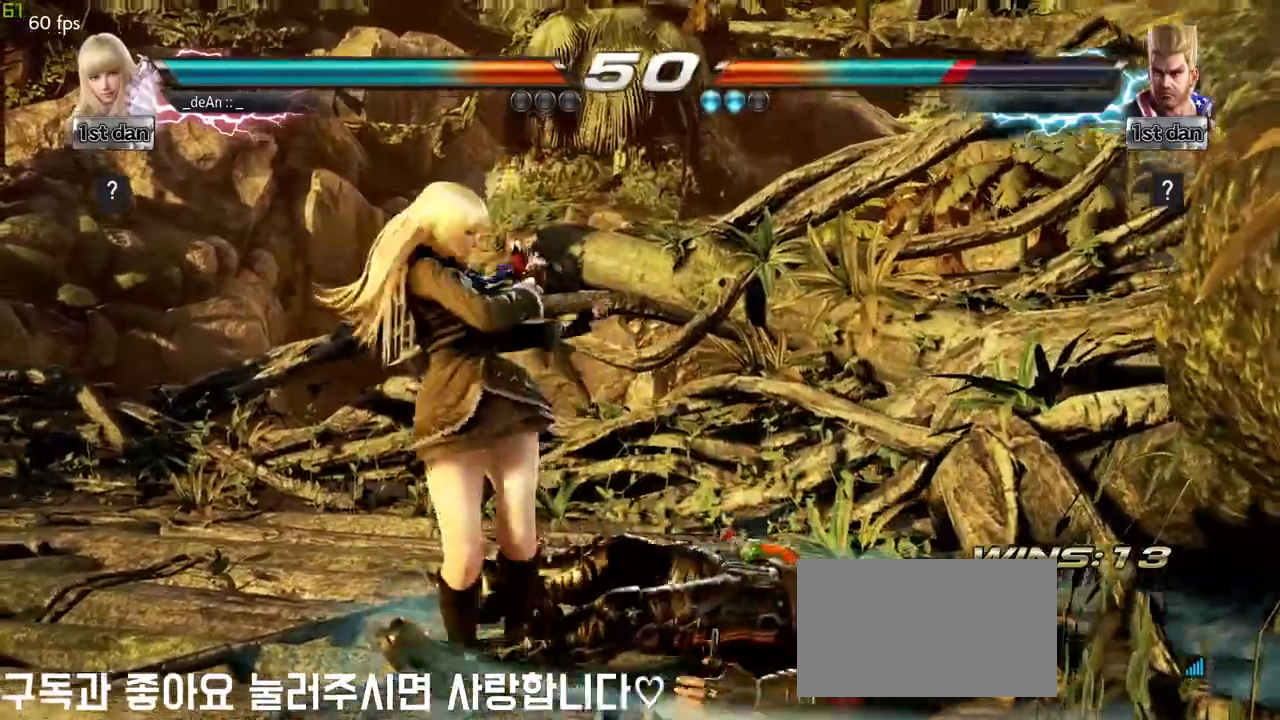
Gameplay with a controller (arcade stick); each line is a JSON object with the inputs held at the frame after it (dt_ms = milliseconds from this image to that frame). "events" lists button and stick changes between this image and that frame as [ms after this image, input, new state], when the widget could be followed in between. Not read: L3 R3.
{"dt_ms": 500, "buttons": [], "left_stick": "center", "events": [[133, "CROSS", "up"], [183, "left_stick", "center"]]}
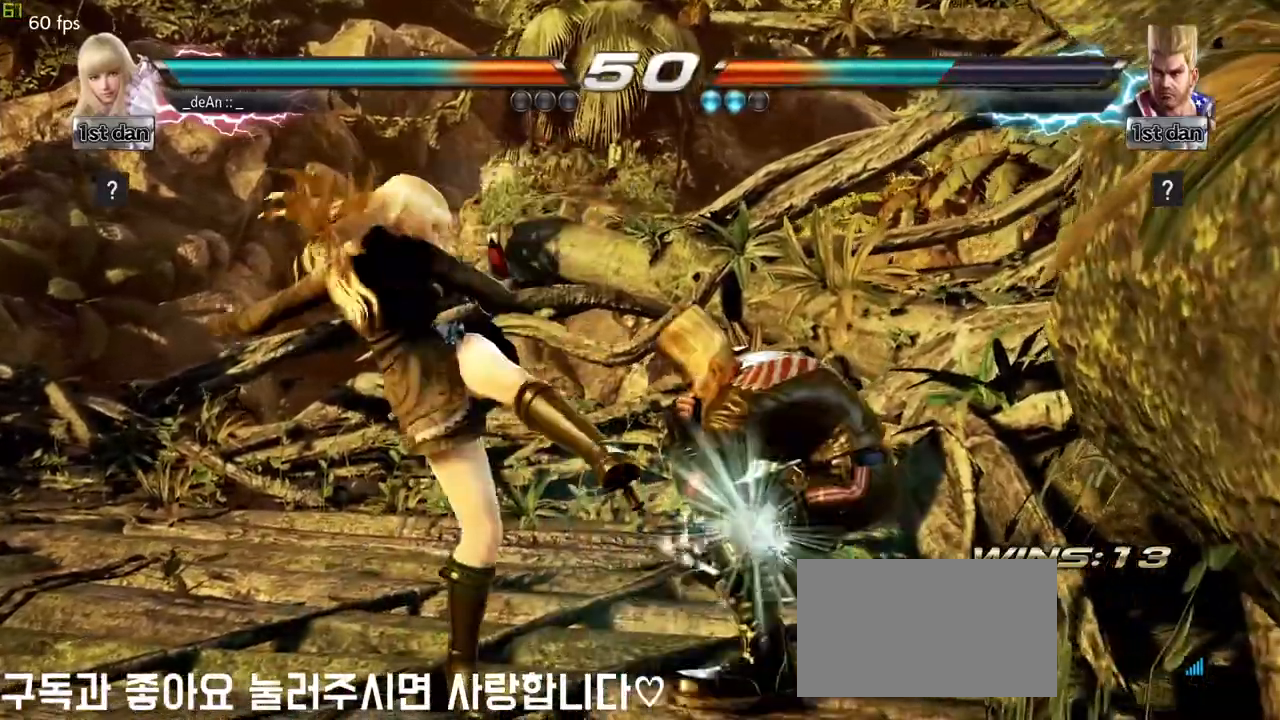
{"dt_ms": 1000, "buttons": ["SQUARE"], "left_stick": "left"}
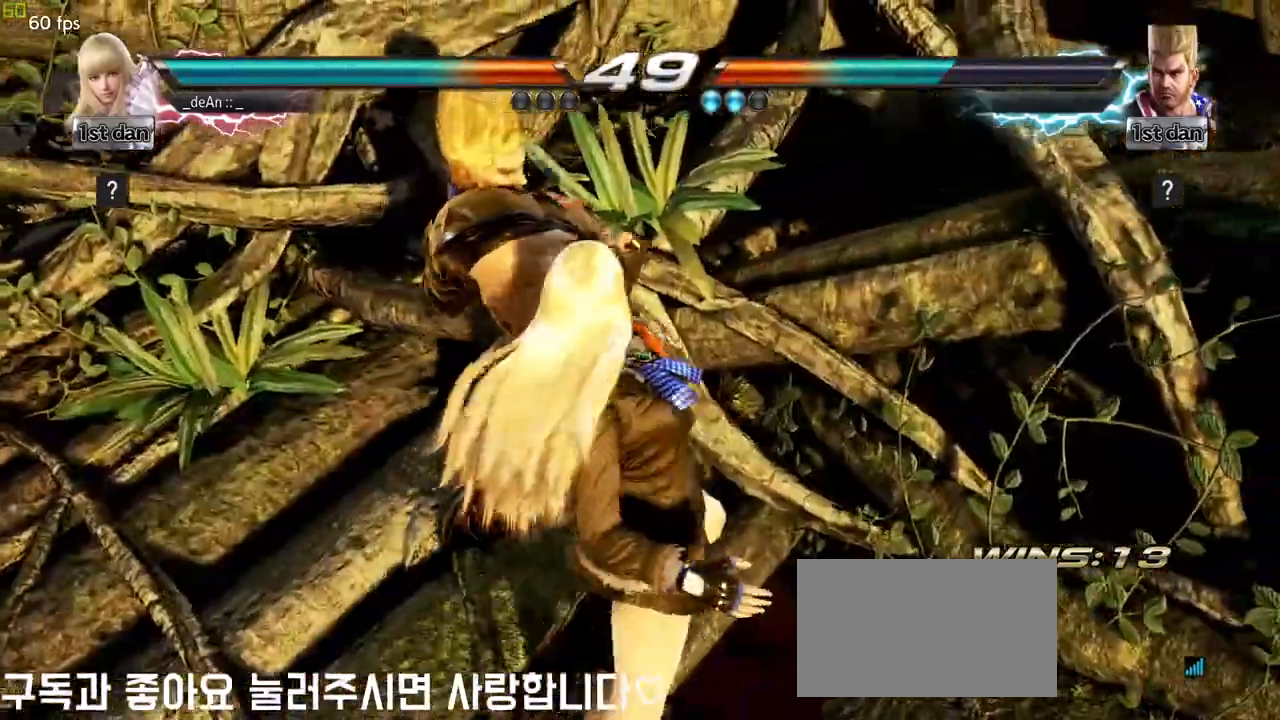
{"dt_ms": 500, "buttons": ["SQUARE", "TRIANGLE"], "left_stick": "left", "events": [[17, "SQUARE", "up"], [100, "SQUARE", "down"], [267, "SQUARE", "up"], [500, "SQUARE", "down"], [500, "TRIANGLE", "down"]]}
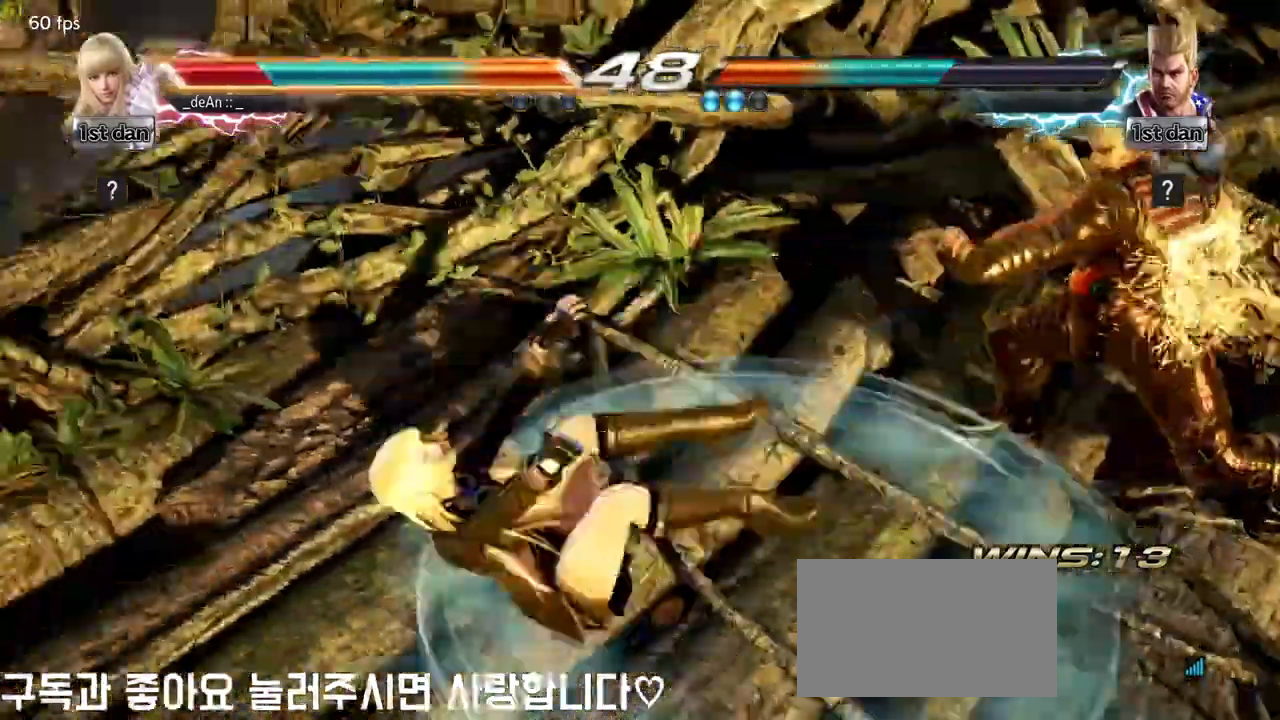
{"dt_ms": 500, "buttons": [], "left_stick": "center", "events": [[117, "SQUARE", "up"], [117, "TRIANGLE", "up"], [233, "left_stick", "center"]]}
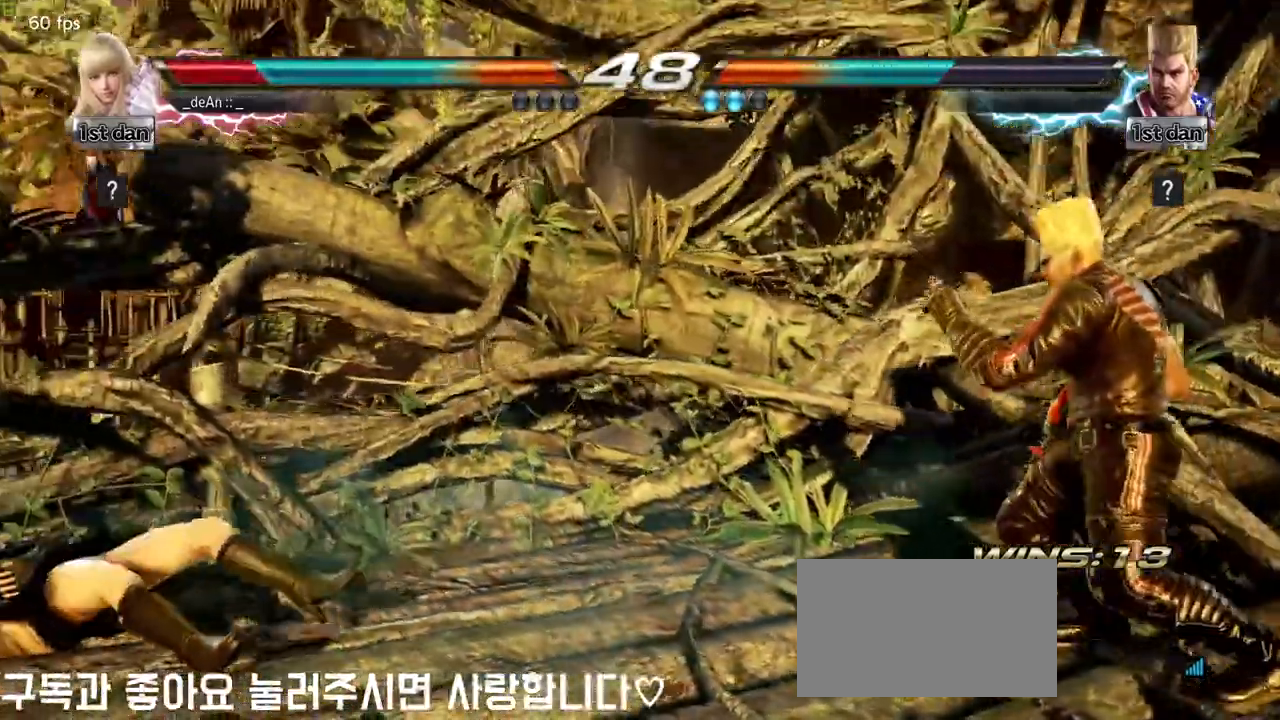
{"dt_ms": 500, "buttons": [], "left_stick": "center", "events": []}
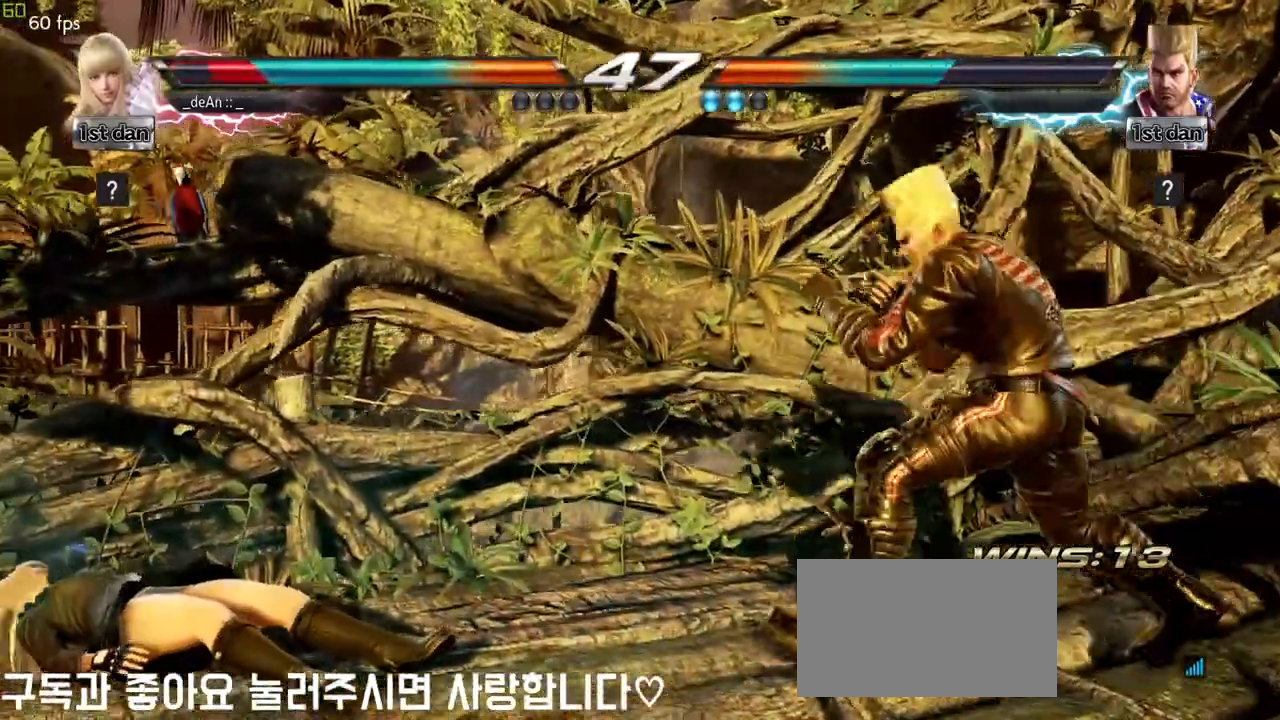
{"dt_ms": 500, "buttons": [], "left_stick": "left", "events": [[233, "left_stick", "up"], [433, "left_stick", "left"]]}
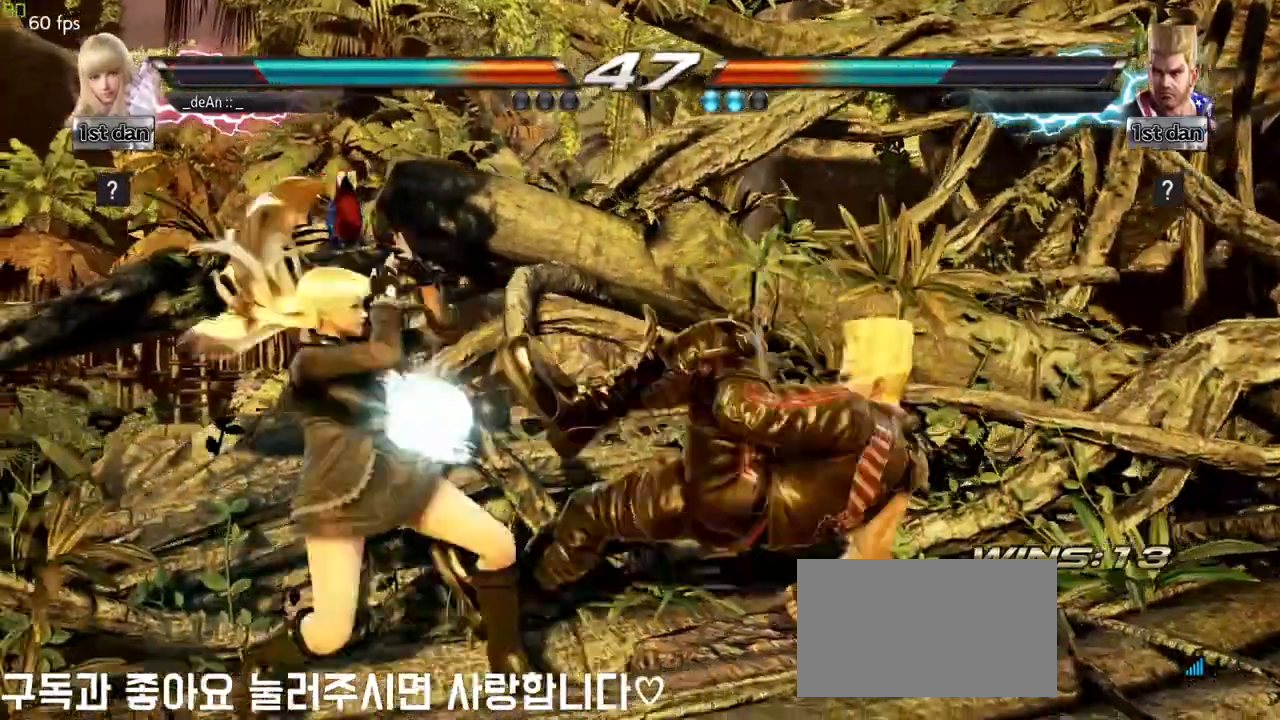
{"dt_ms": 500, "buttons": [], "left_stick": "left", "events": [[417, "SQUARE", "down"], [450, "SQUARE", "up"]]}
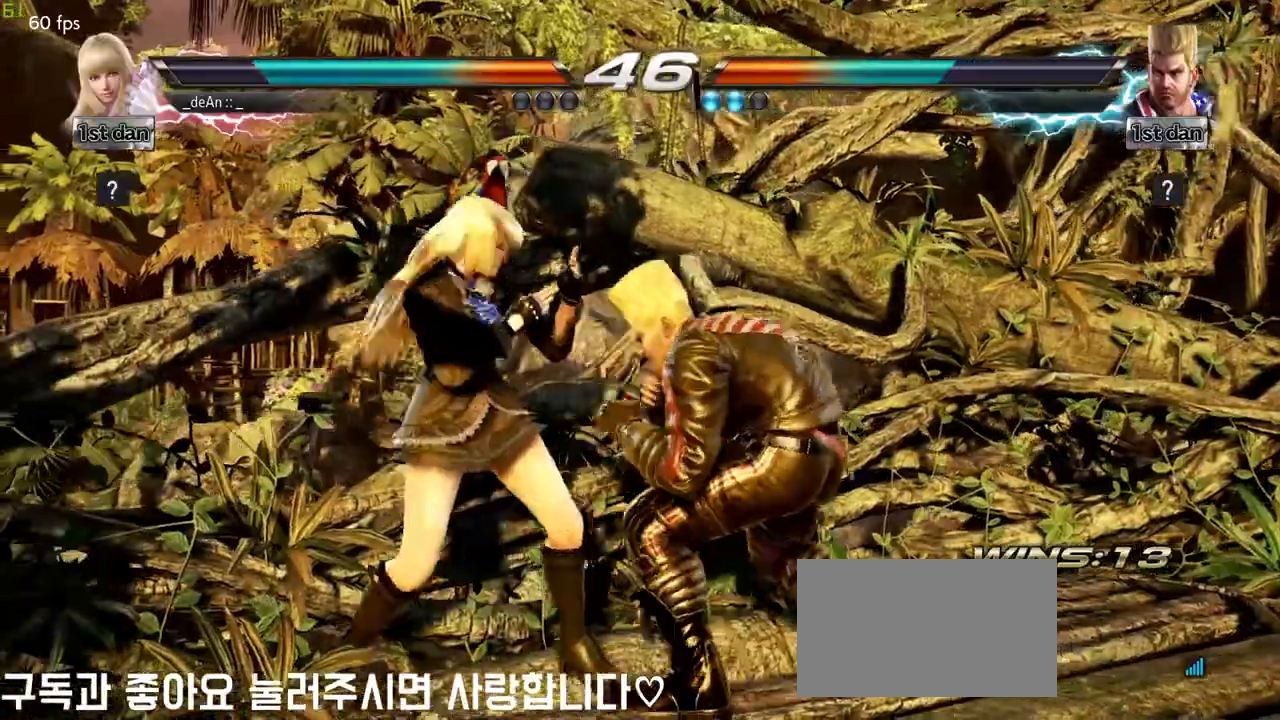
{"dt_ms": 500, "buttons": [], "left_stick": "center", "events": [[500, "left_stick", "center"]]}
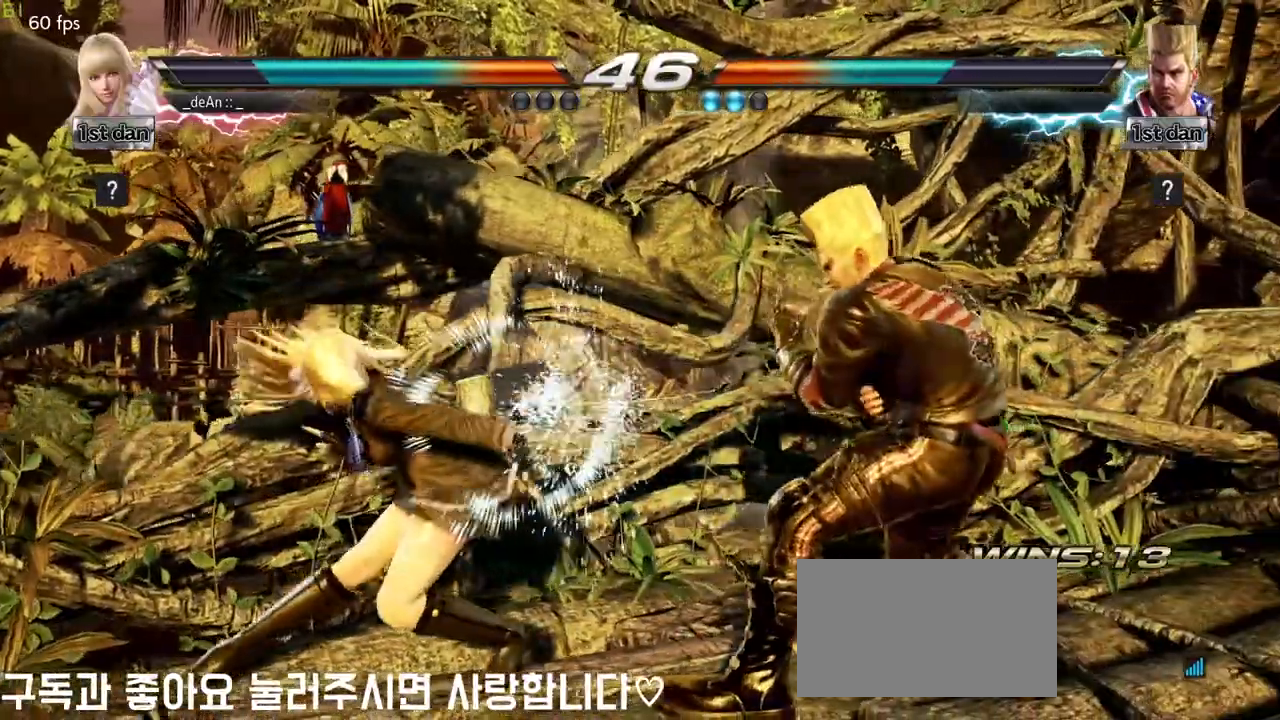
{"dt_ms": 500, "buttons": [], "left_stick": "left", "events": [[183, "left_stick", "left"]]}
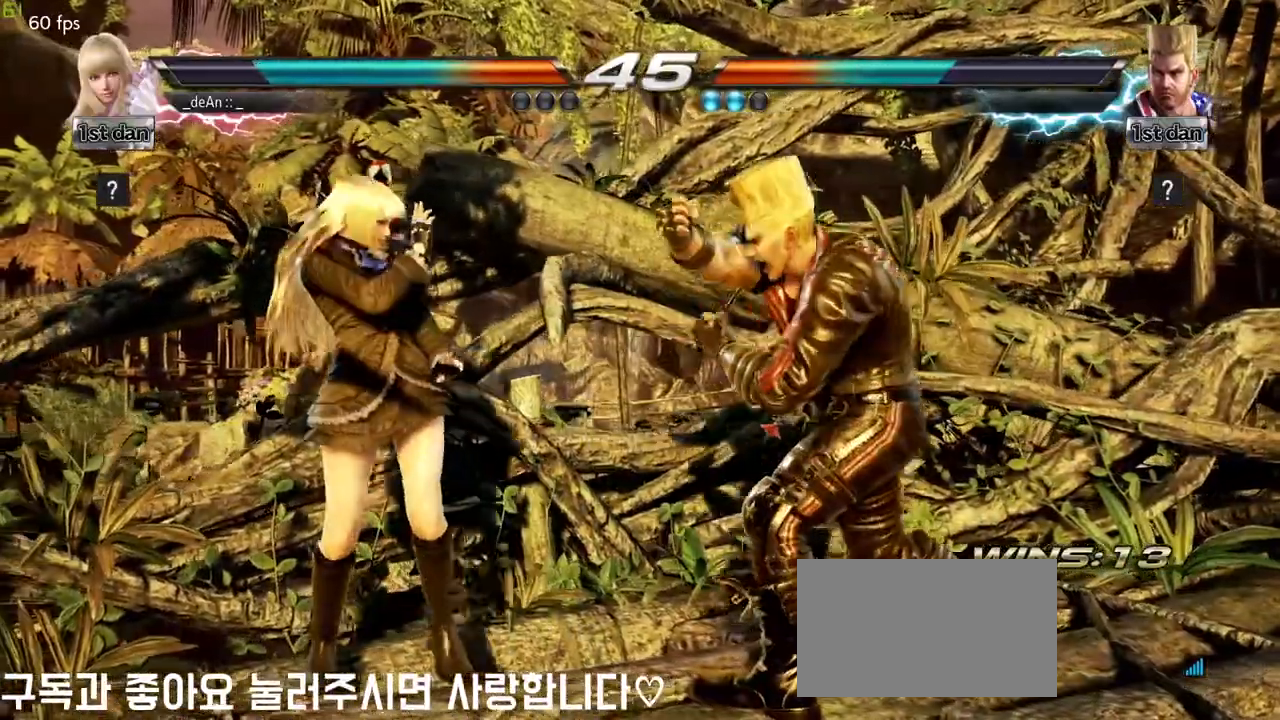
{"dt_ms": 500, "buttons": [], "left_stick": "left", "events": [[100, "SQUARE", "down"], [183, "TRIANGLE", "down"], [217, "SQUARE", "up"], [300, "TRIANGLE", "up"], [417, "TRIANGLE", "down"], [483, "TRIANGLE", "up"]]}
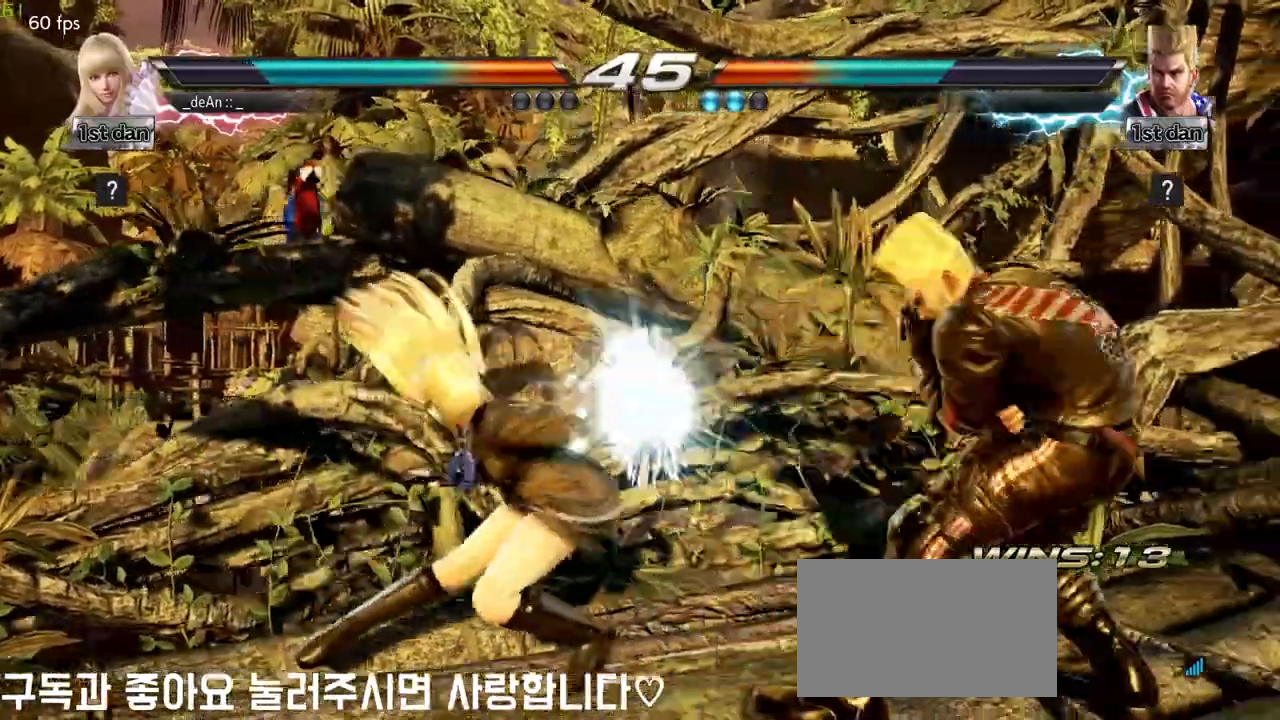
{"dt_ms": 500, "buttons": [], "left_stick": "left", "events": [[50, "TRIANGLE", "down"], [133, "TRIANGLE", "up"], [167, "TRIANGLE", "down"], [283, "TRIANGLE", "up"], [333, "TRIANGLE", "down"], [483, "TRIANGLE", "up"]]}
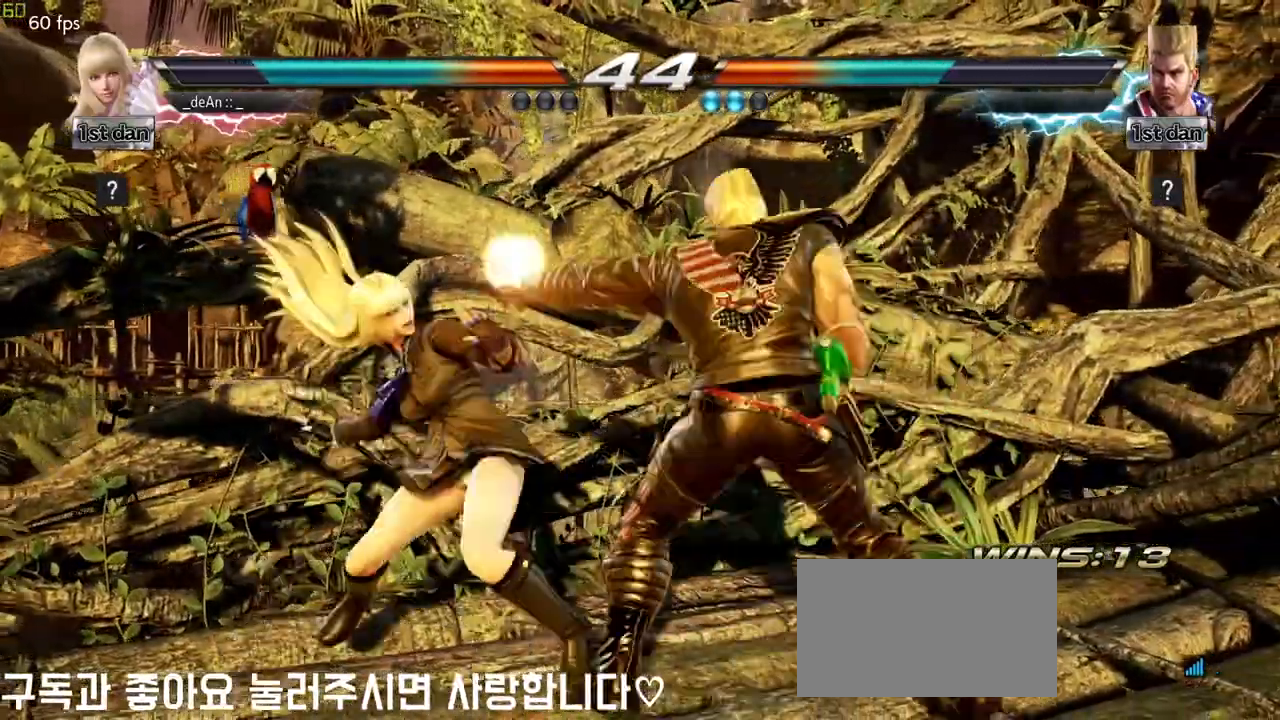
{"dt_ms": 500, "buttons": [], "left_stick": "down"}
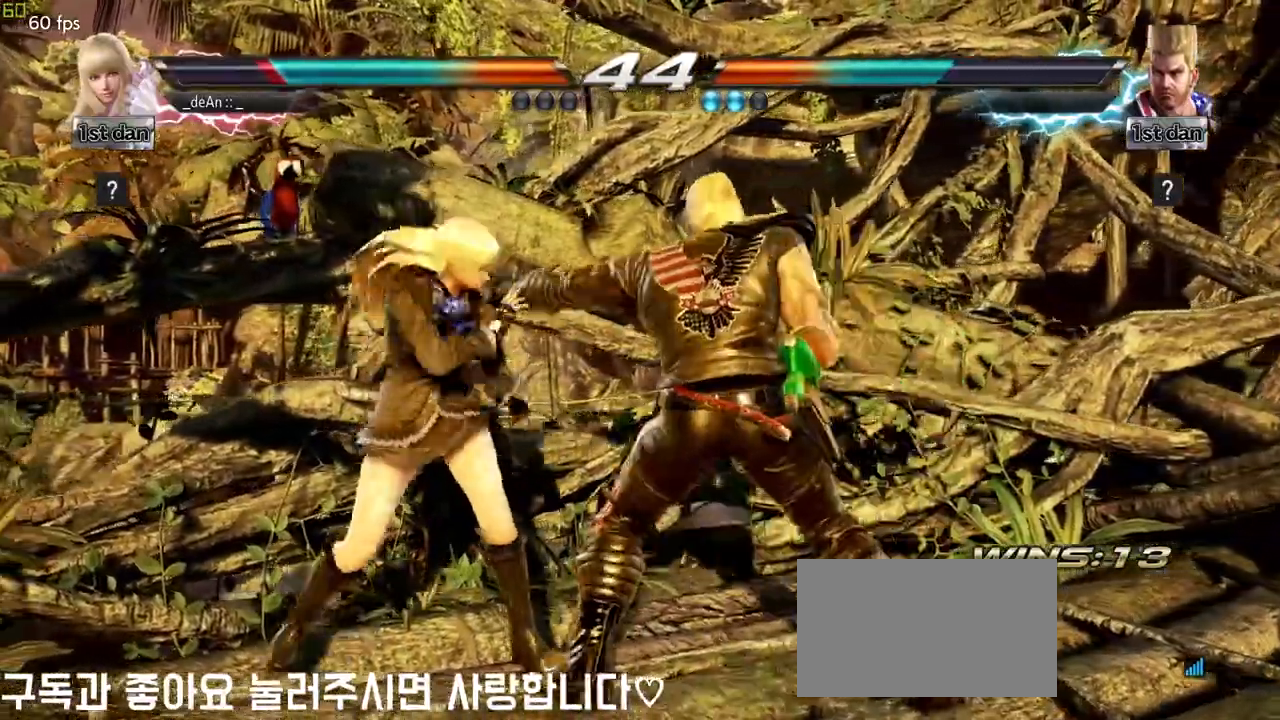
{"dt_ms": 500, "buttons": [], "left_stick": "center", "events": [[100, "left_stick", "center"], [117, "SQUARE", "down"], [133, "TRIANGLE", "down"], [150, "TRIANGLE", "up"], [250, "TRIANGLE", "down"], [333, "SQUARE", "up"], [367, "TRIANGLE", "up"]]}
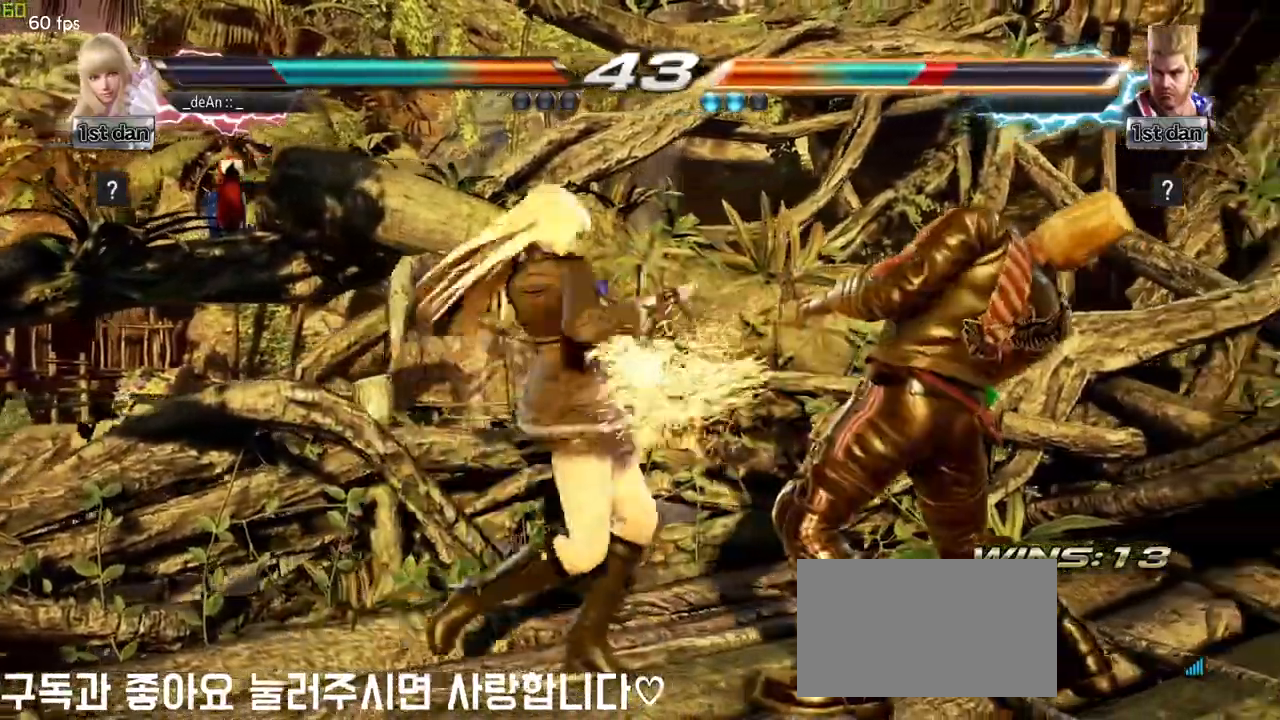
{"dt_ms": 500, "buttons": [], "left_stick": "center", "events": []}
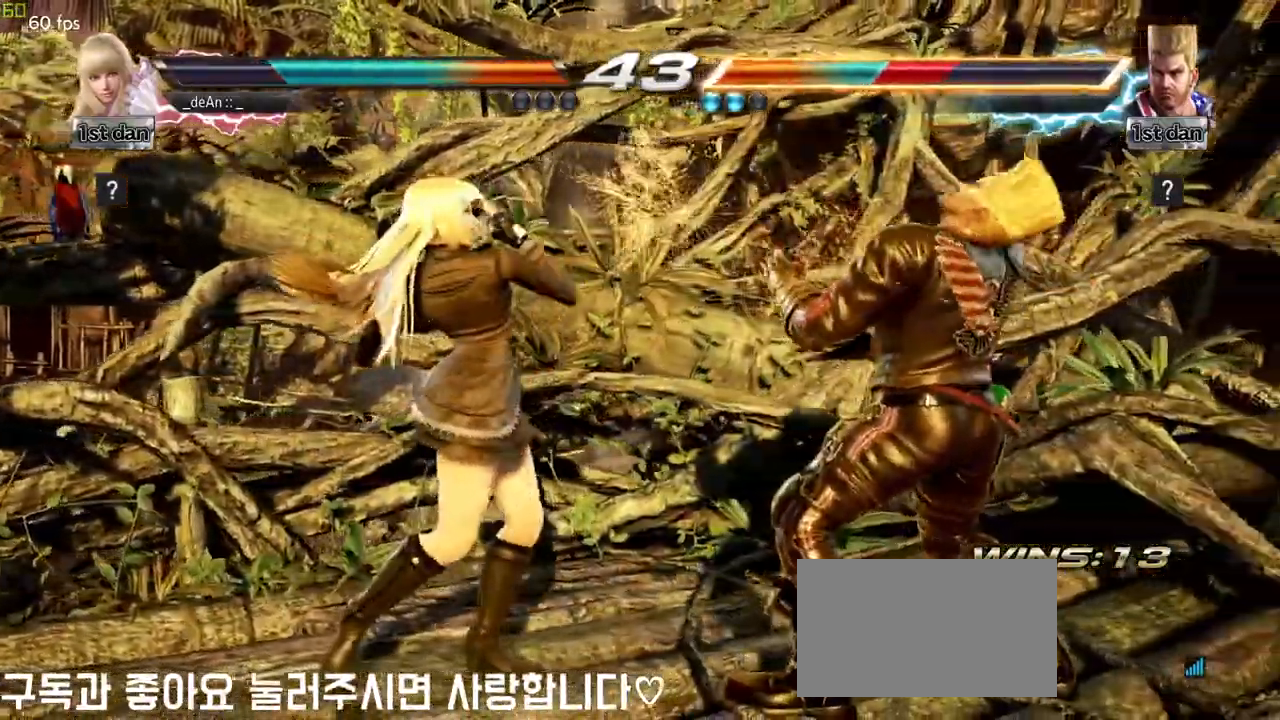
{"dt_ms": 500, "buttons": ["CIRCLE"], "left_stick": "center", "events": [[50, "left_stick", "down-right"], [83, "CIRCLE", "down"], [150, "CIRCLE", "up"], [233, "CIRCLE", "down"], [283, "left_stick", "center"], [300, "CIRCLE", "up"], [350, "CIRCLE", "down"], [467, "CIRCLE", "up"], [483, "CIRCLE", "down"]]}
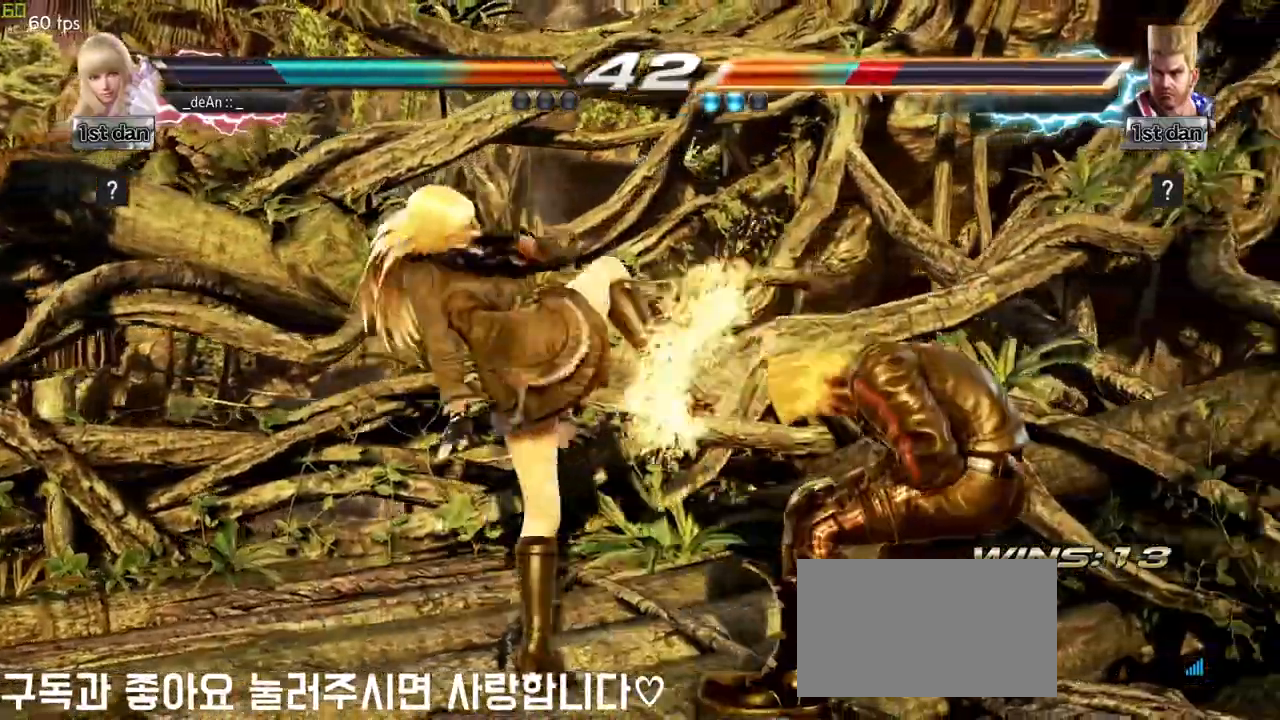
{"dt_ms": 500, "buttons": [], "left_stick": "center", "events": [[100, "CIRCLE", "up"], [117, "CIRCLE", "down"], [217, "CIRCLE", "up"], [233, "CIRCLE", "down"], [417, "CIRCLE", "up"]]}
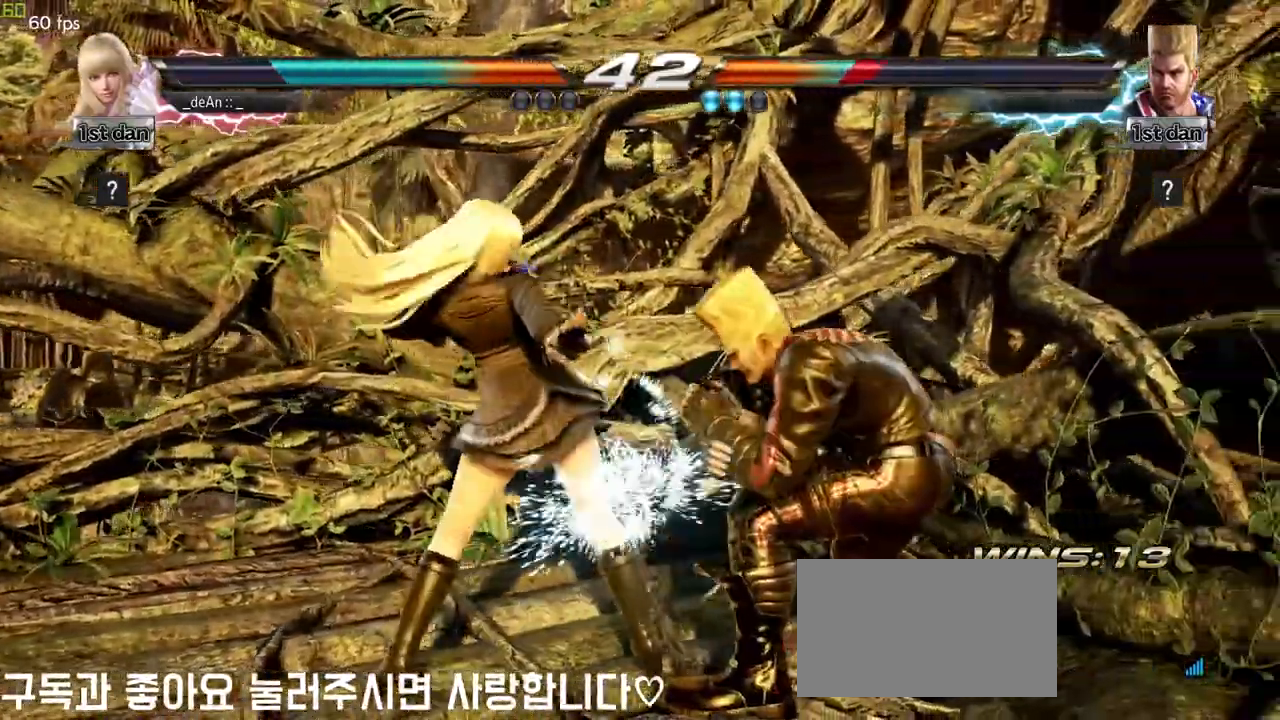
{"dt_ms": 500, "buttons": [], "left_stick": "center", "events": [[283, "SQUARE", "down"], [417, "SQUARE", "up"]]}
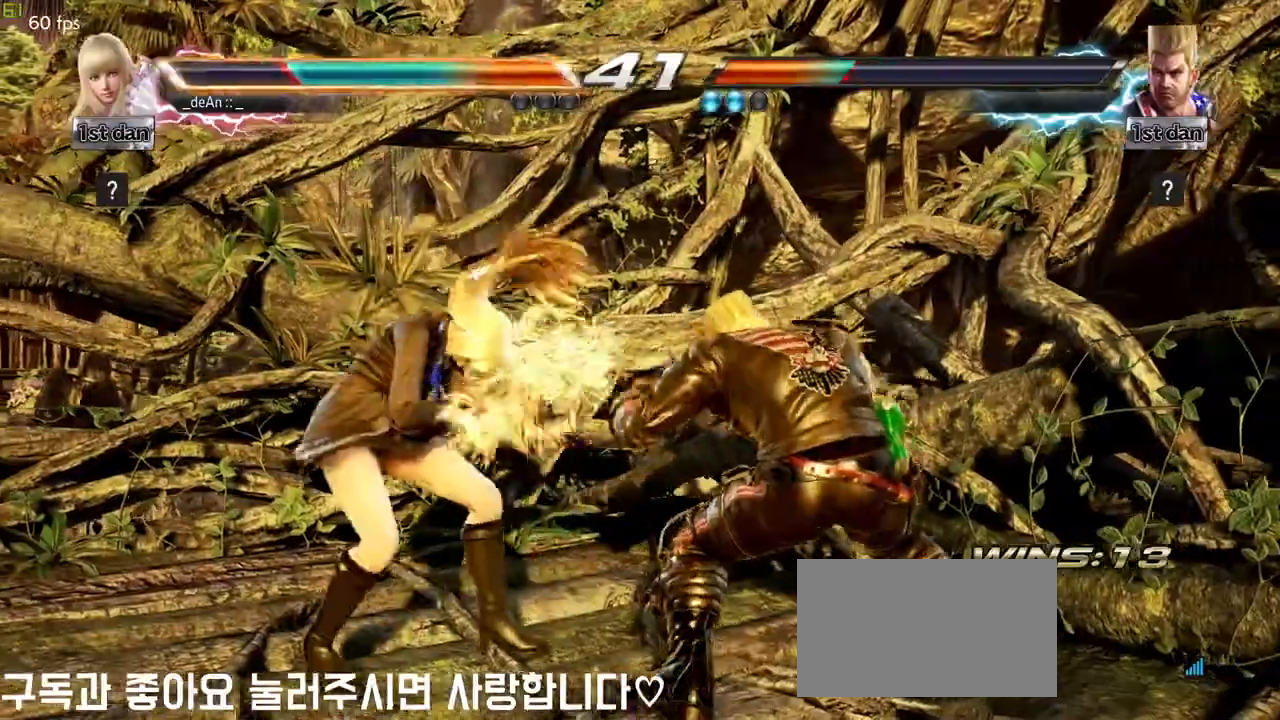
{"dt_ms": 500, "buttons": [], "left_stick": "down-left"}
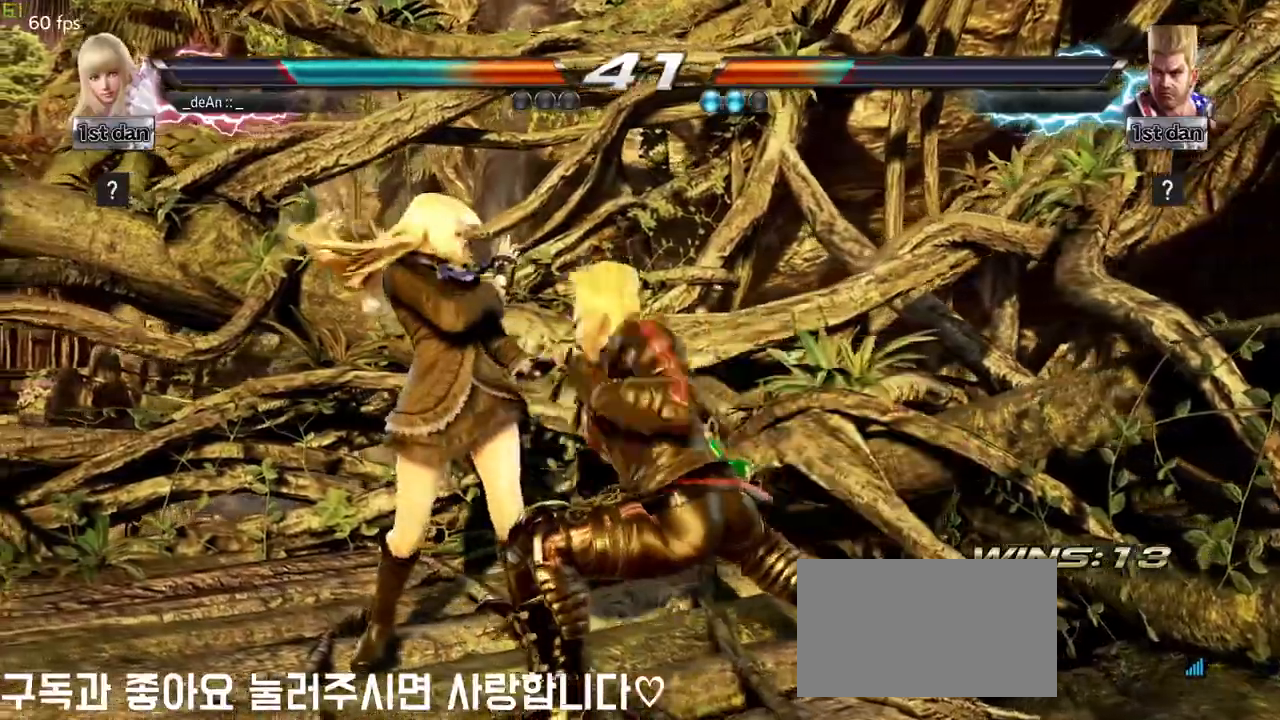
{"dt_ms": 500, "buttons": ["SQUARE", "TRIANGLE"], "left_stick": "center", "events": [[283, "left_stick", "center"], [383, "SQUARE", "down"], [483, "TRIANGLE", "down"]]}
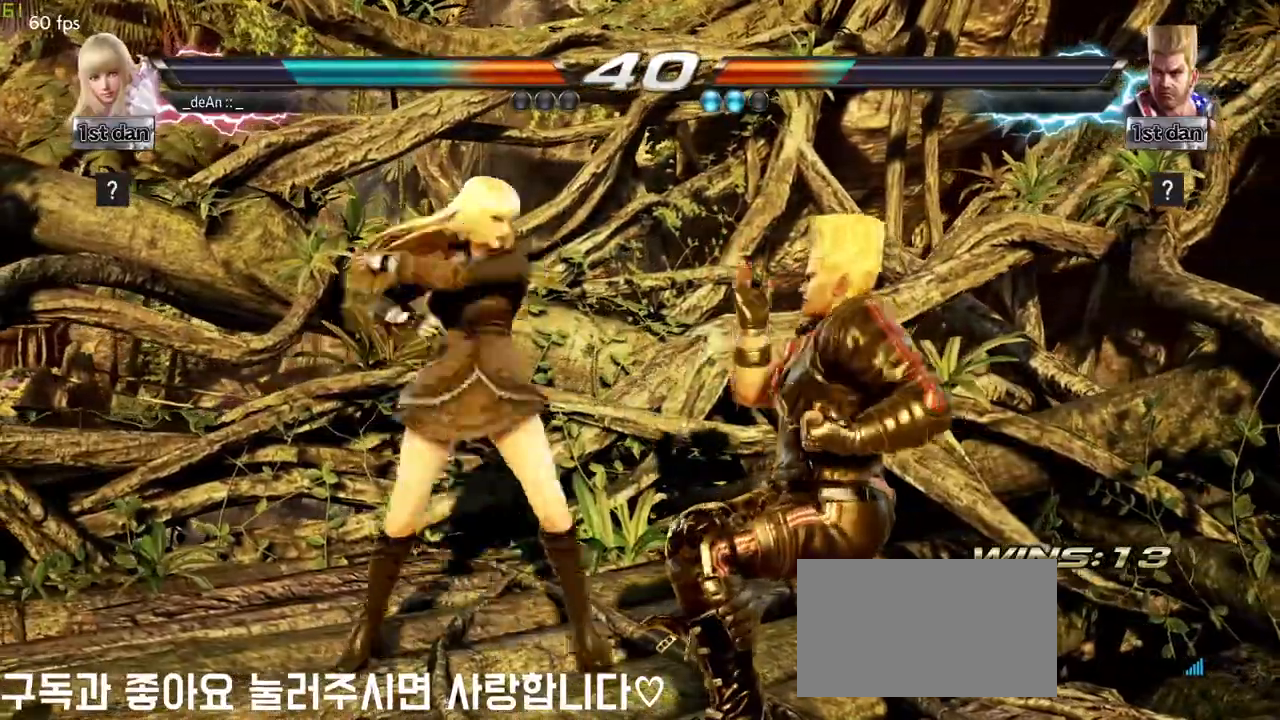
{"dt_ms": 500, "buttons": [], "left_stick": "center", "events": [[67, "SQUARE", "up"], [117, "TRIANGLE", "up"]]}
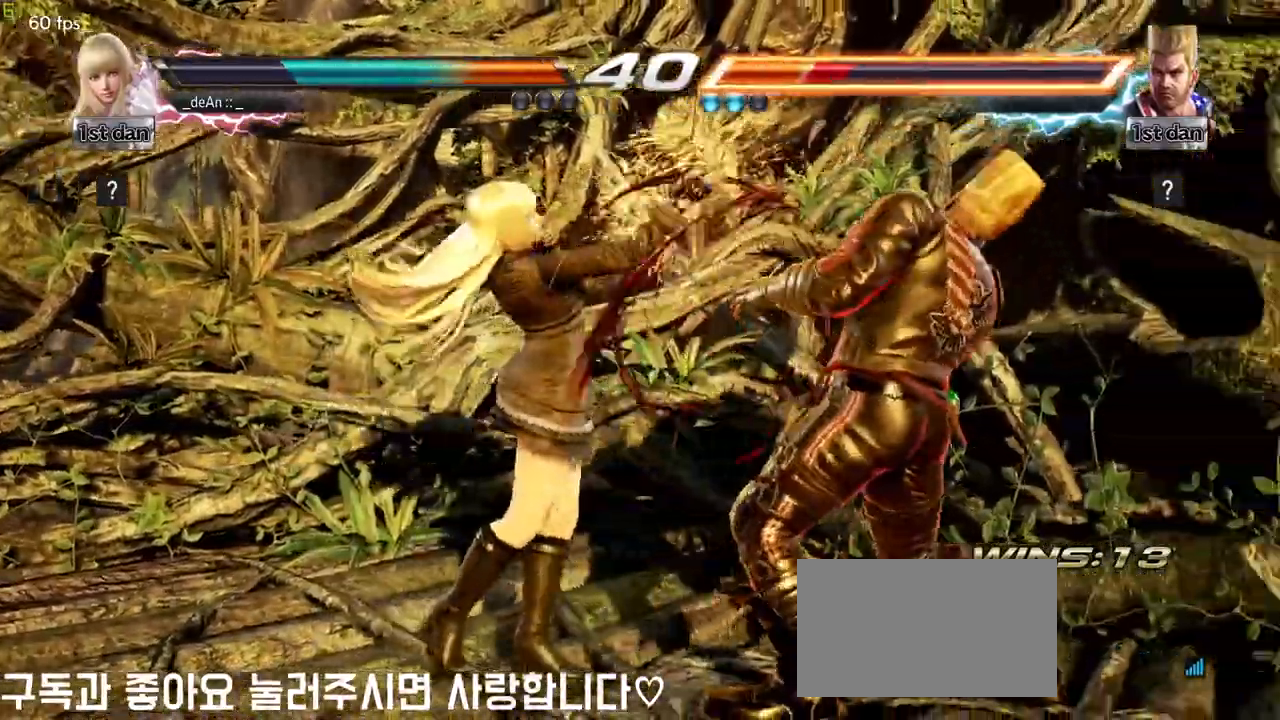
{"dt_ms": 500, "buttons": ["CROSS"], "left_stick": "center", "events": [[17, "TRIANGLE", "down"], [133, "TRIANGLE", "up"], [167, "CROSS", "down"], [233, "CROSS", "up"], [300, "CROSS", "down"], [417, "CROSS", "up"], [433, "CROSS", "down"]]}
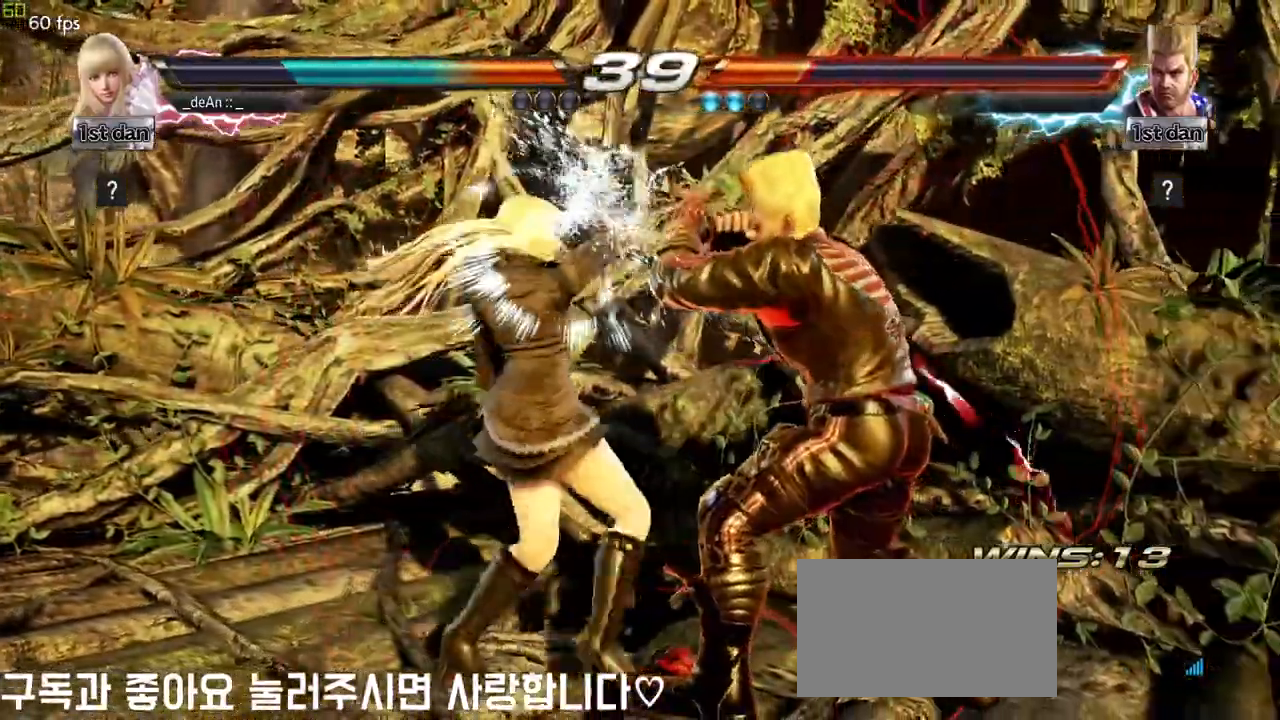
{"dt_ms": 500, "buttons": [], "left_stick": "center", "events": [[50, "CROSS", "up"], [67, "CROSS", "down"], [233, "CROSS", "up"]]}
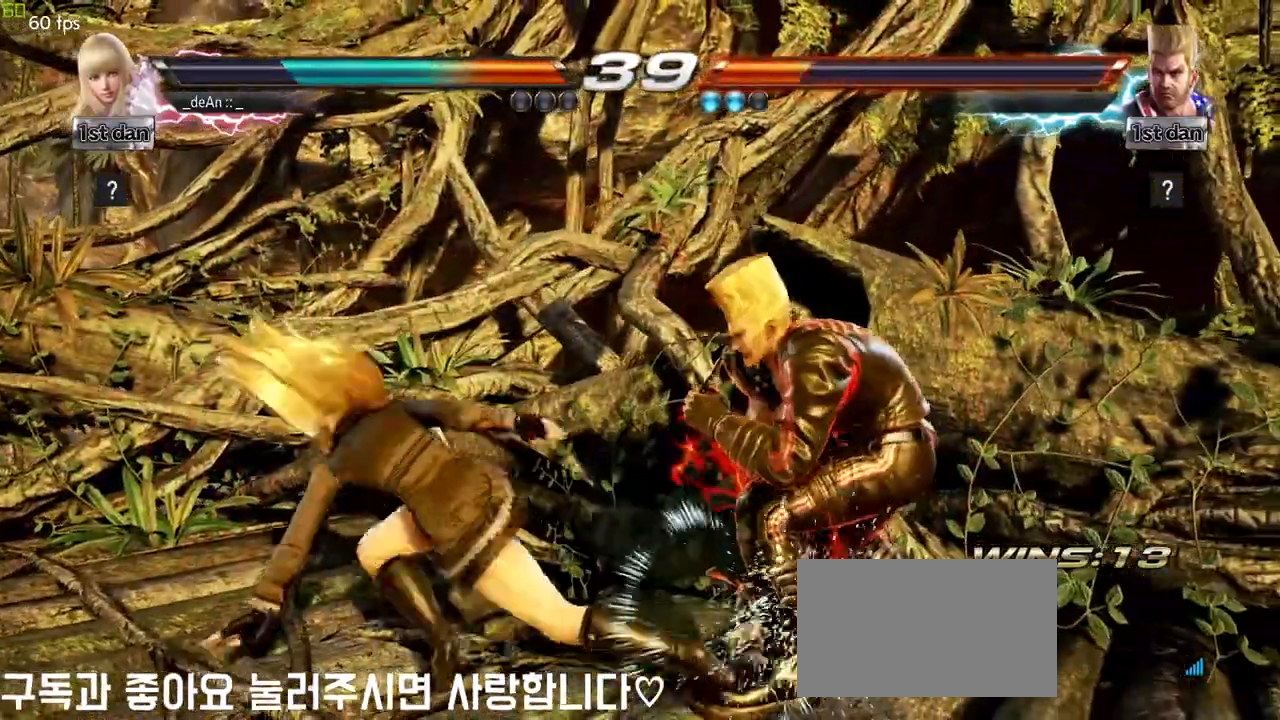
{"dt_ms": 500, "buttons": [], "left_stick": "center"}
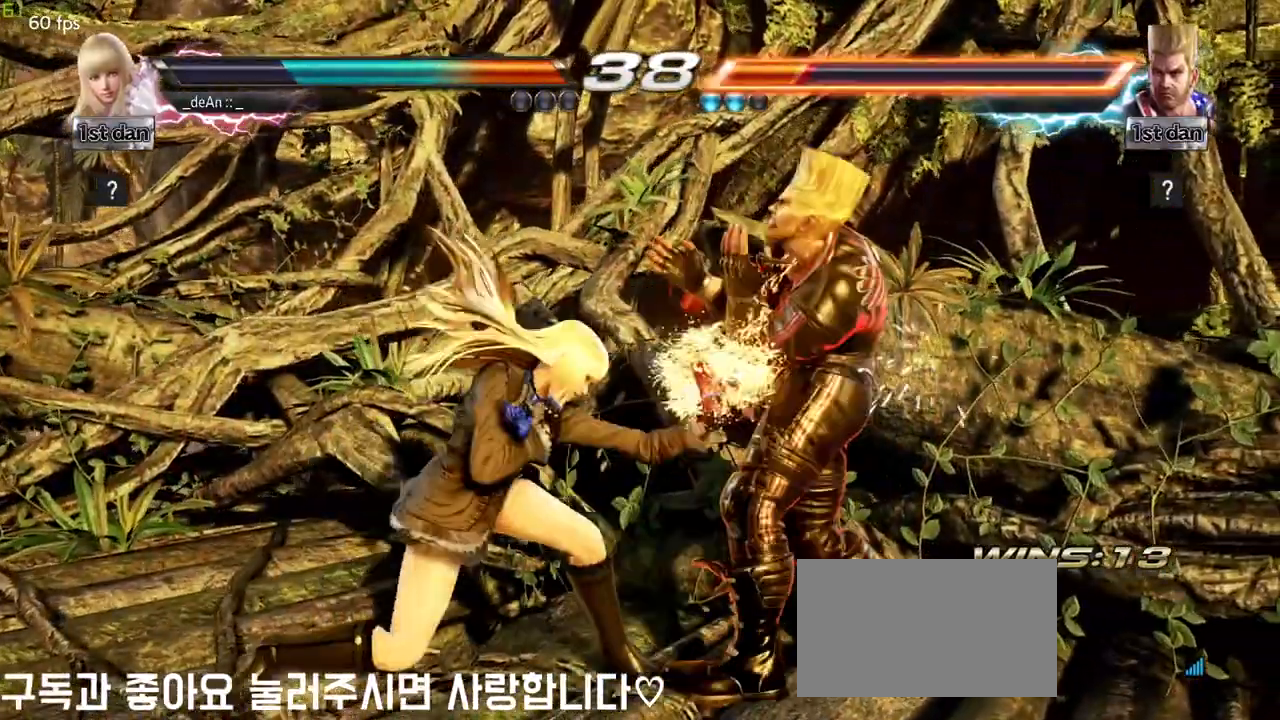
{"dt_ms": 500, "buttons": [], "left_stick": "center", "events": [[183, "CIRCLE", "down"], [350, "CIRCLE", "up"]]}
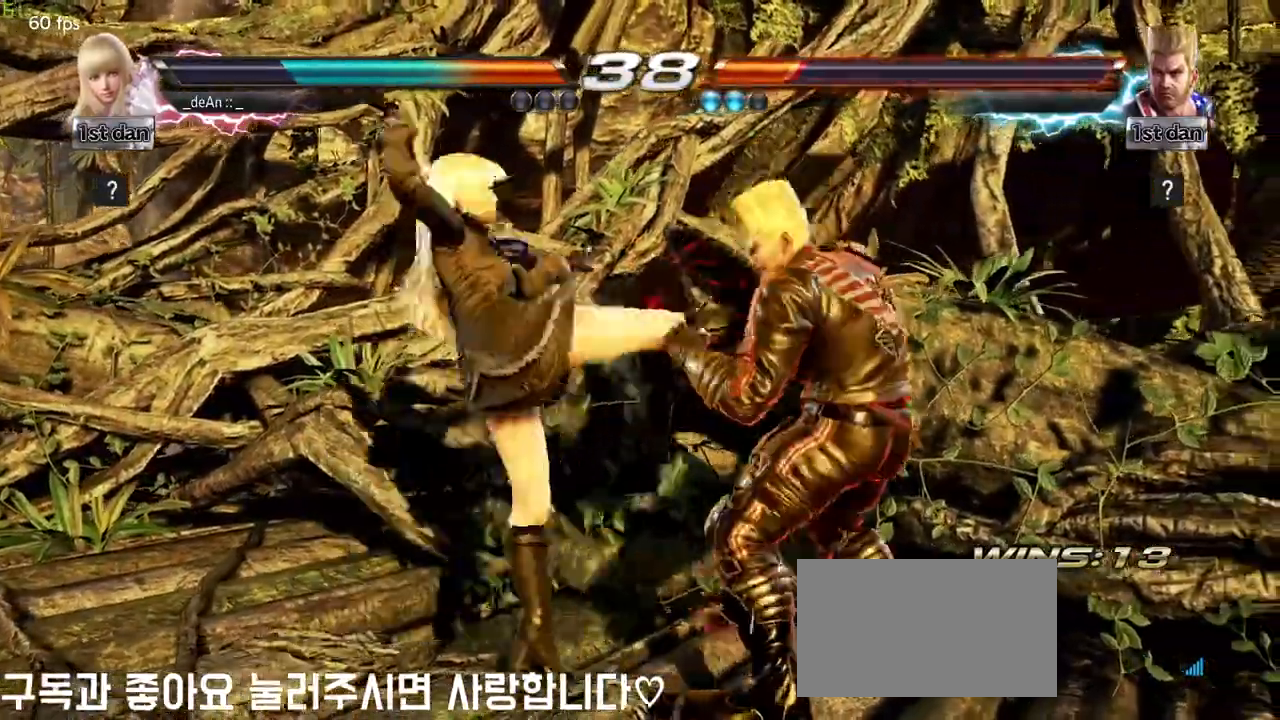
{"dt_ms": 500, "buttons": [], "left_stick": "center", "events": []}
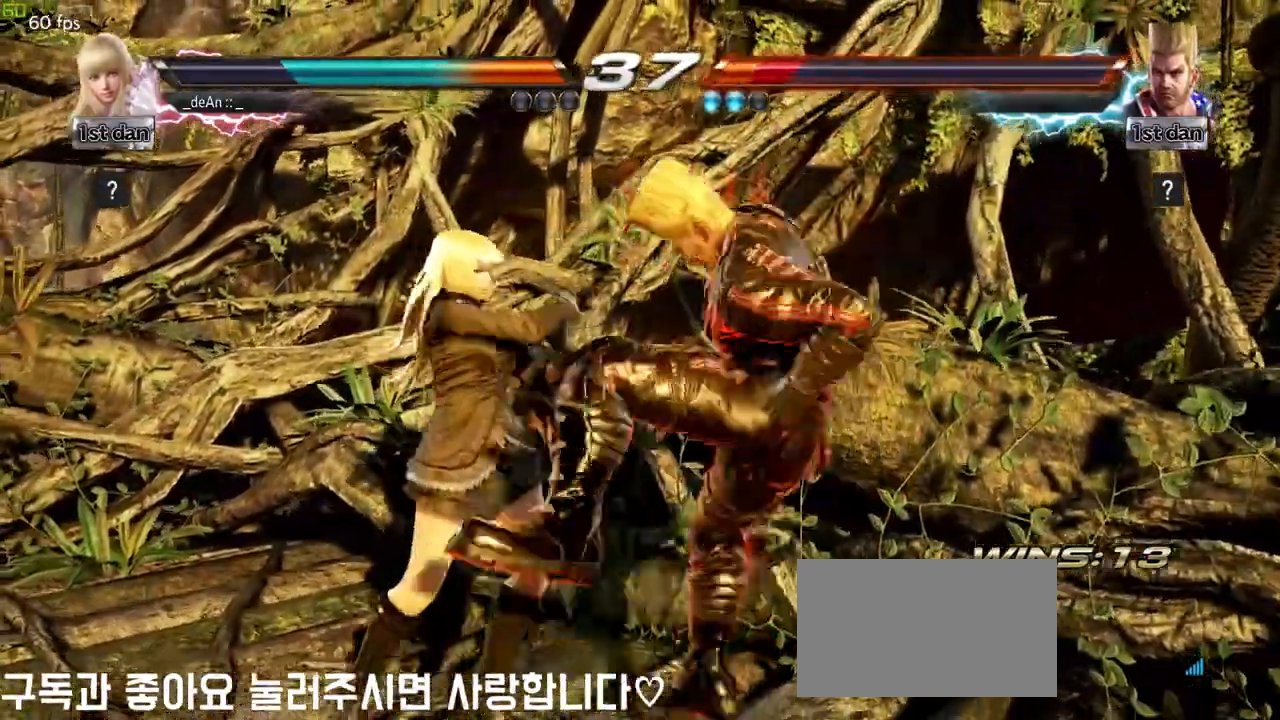
{"dt_ms": 500, "buttons": ["CROSS"], "left_stick": "center", "events": [[117, "left_stick", "right"], [200, "left_stick", "center"], [267, "left_stick", "down-right"], [283, "CROSS", "down"], [400, "CROSS", "up"], [483, "left_stick", "center"], [500, "CROSS", "down"]]}
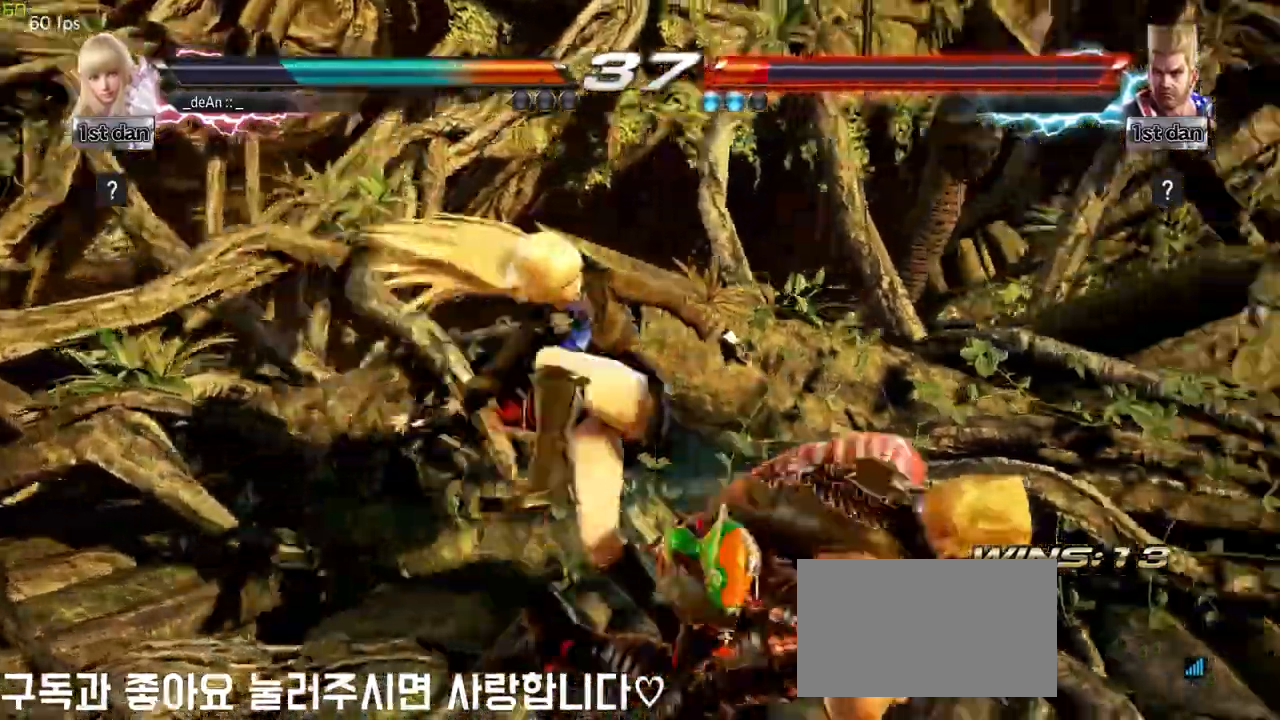
{"dt_ms": 500, "buttons": [], "left_stick": "center", "events": [[100, "CROSS", "up"], [150, "CROSS", "down"], [250, "CROSS", "up"], [317, "CROSS", "down"], [400, "CROSS", "up"]]}
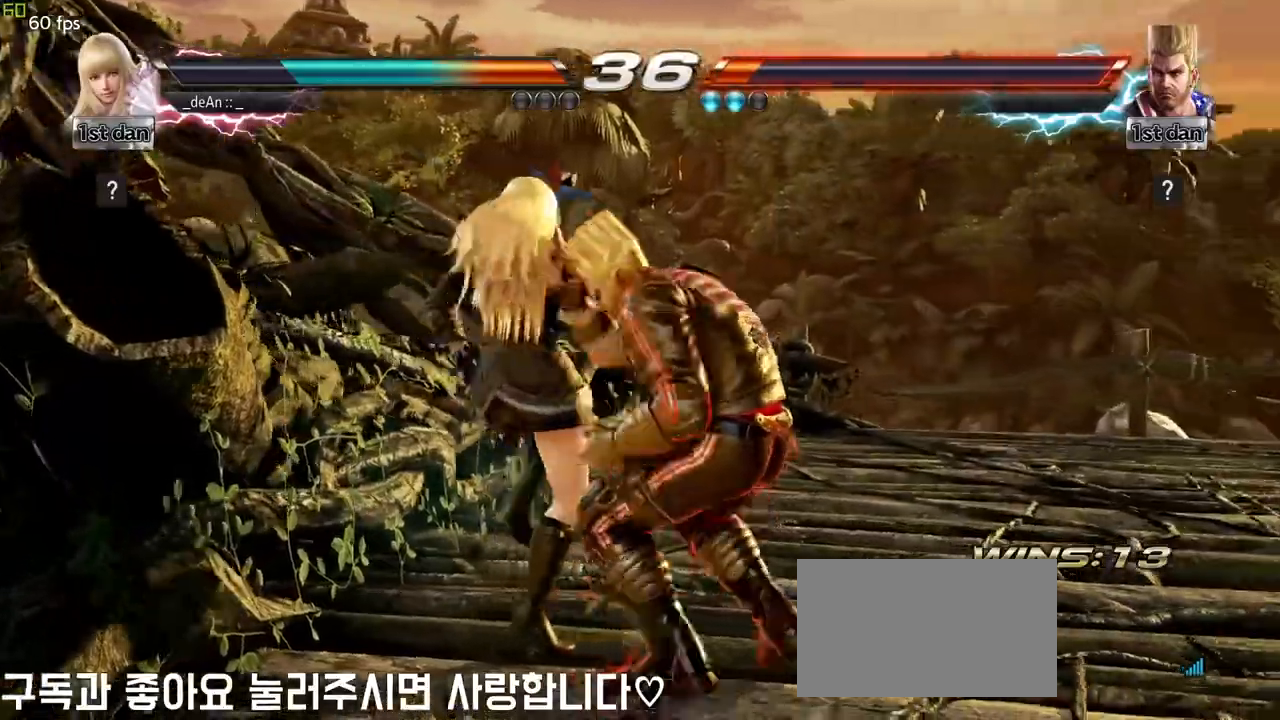
{"dt_ms": 500, "buttons": [], "left_stick": "left", "events": [[17, "SQUARE", "down"], [217, "SQUARE", "up"], [417, "left_stick", "left"]]}
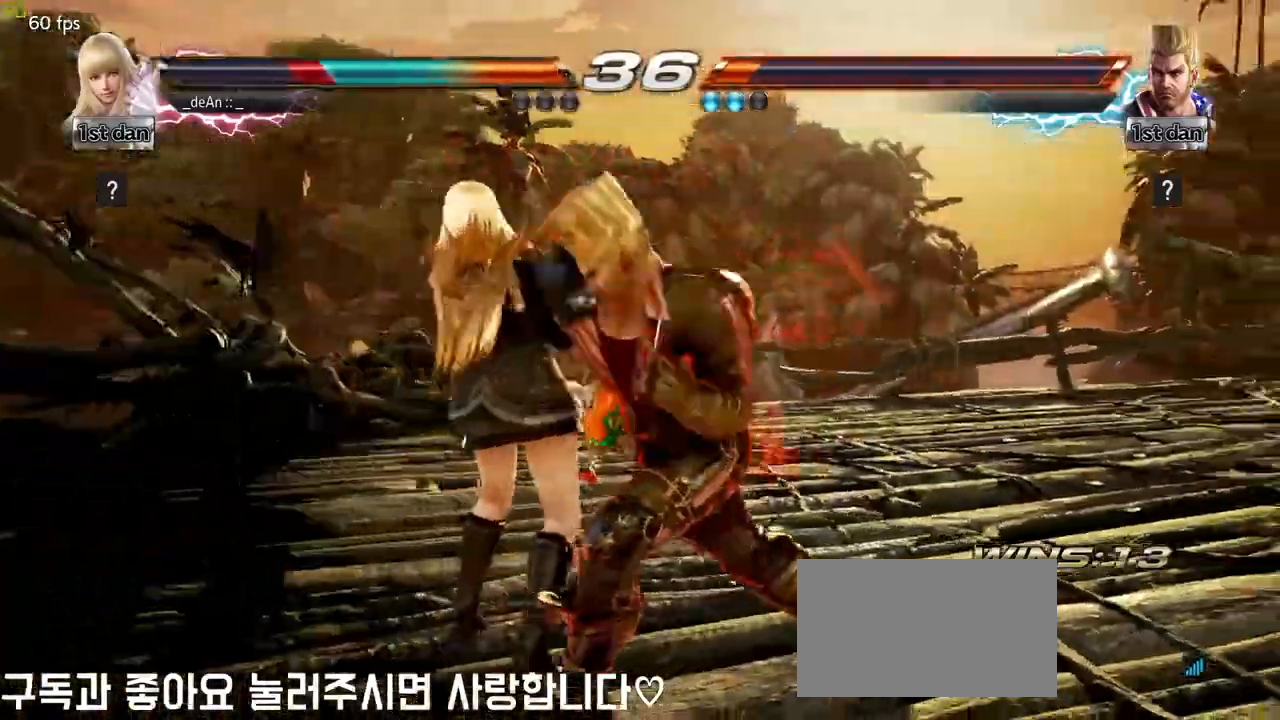
{"dt_ms": 1000, "buttons": ["SQUARE"], "left_stick": "left"}
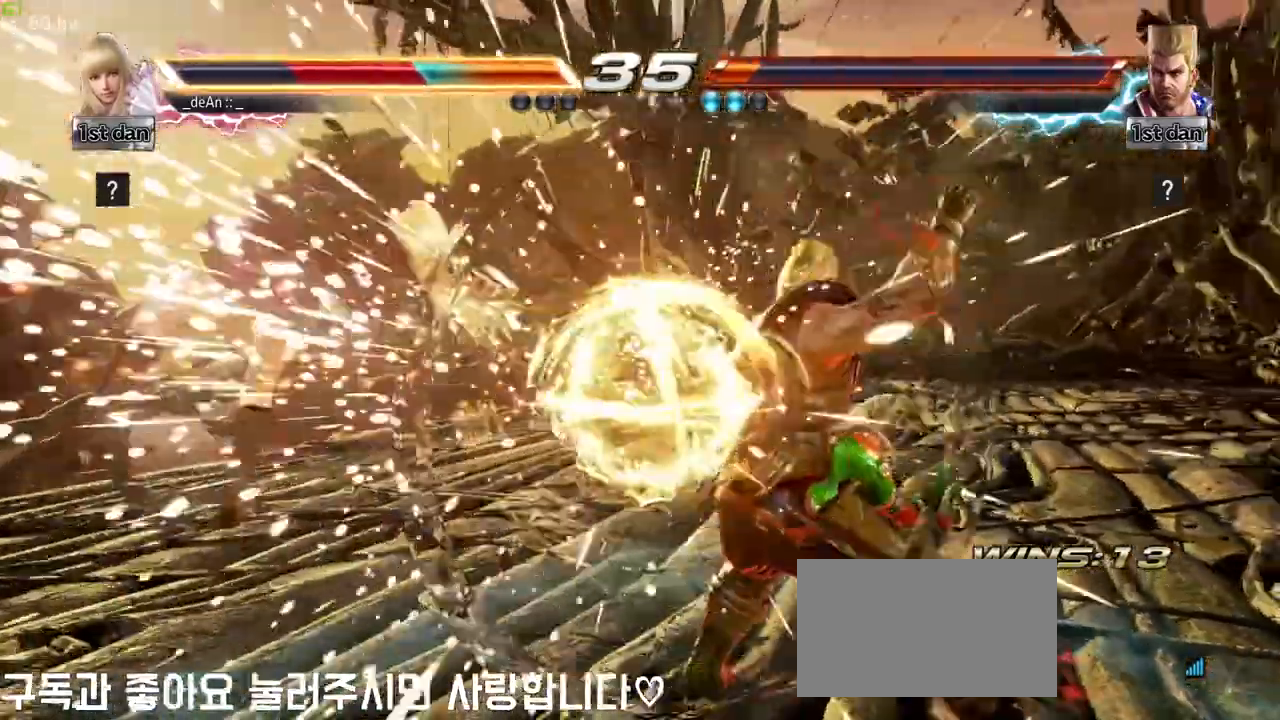
{"dt_ms": 500, "buttons": [], "left_stick": "center", "events": [[83, "SQUARE", "up"], [167, "SQUARE", "down"], [250, "SQUARE", "up"], [350, "left_stick", "center"]]}